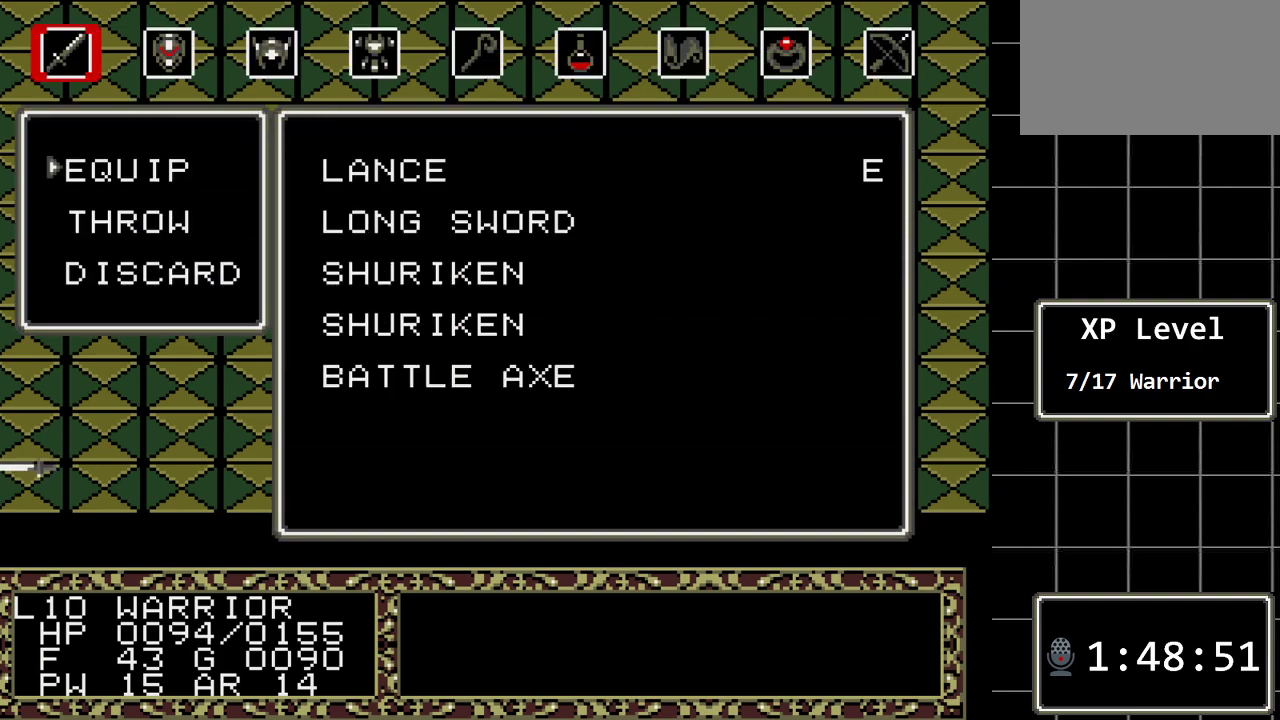
Gameplay with a controller (Xbox layout); each line is a JSON object with the inputs held at the frame after it. "events" lists button and stick changes between this image and that frame as [ms after this image, input, new state], when the widget could be followed in between. Not read: L1 L2 L3 R1 R2 R3.
{"buttons": ["DPAD_DOWN"], "events": [[150, "DPAD_DOWN", "down"], [283, "C", "down"], [283, "DPAD_DOWN", "up"], [417, "C", "up"], [450, "DPAD_DOWN", "down"]]}
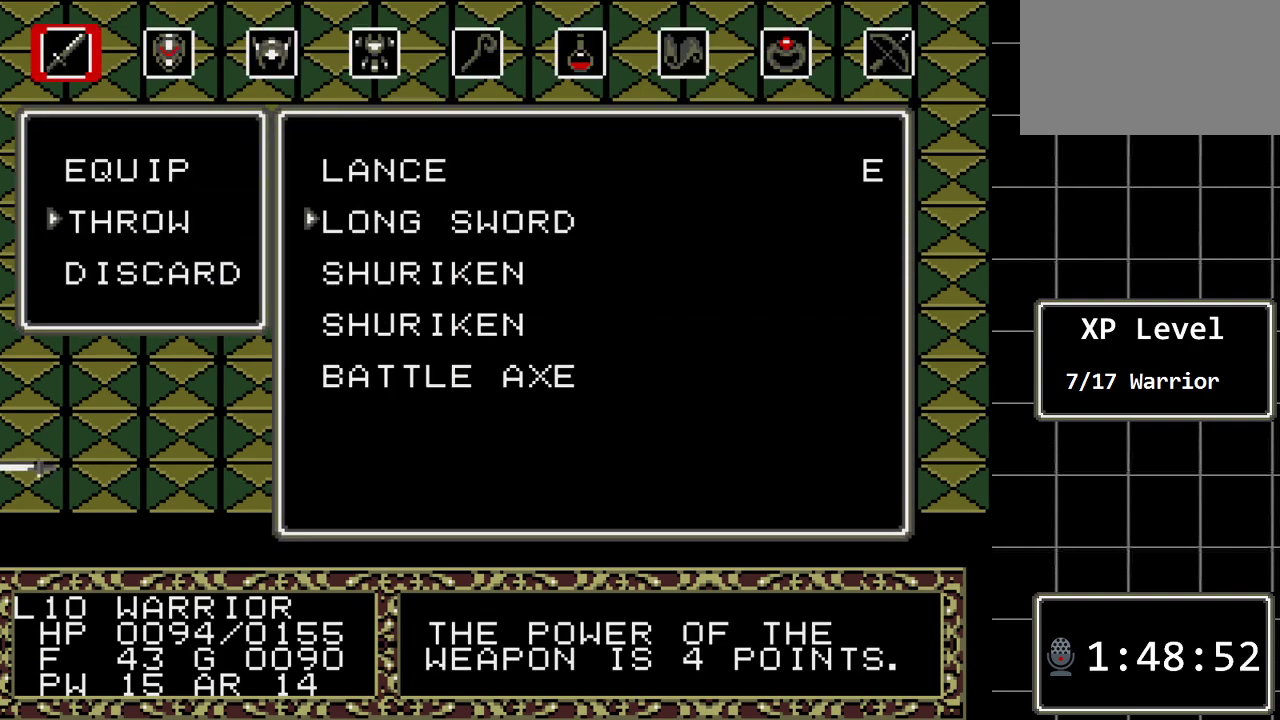
{"buttons": [], "events": [[33, "DPAD_DOWN", "up"], [133, "DPAD_DOWN", "down"], [233, "DPAD_DOWN", "up"], [333, "C", "down"], [483, "C", "up"]]}
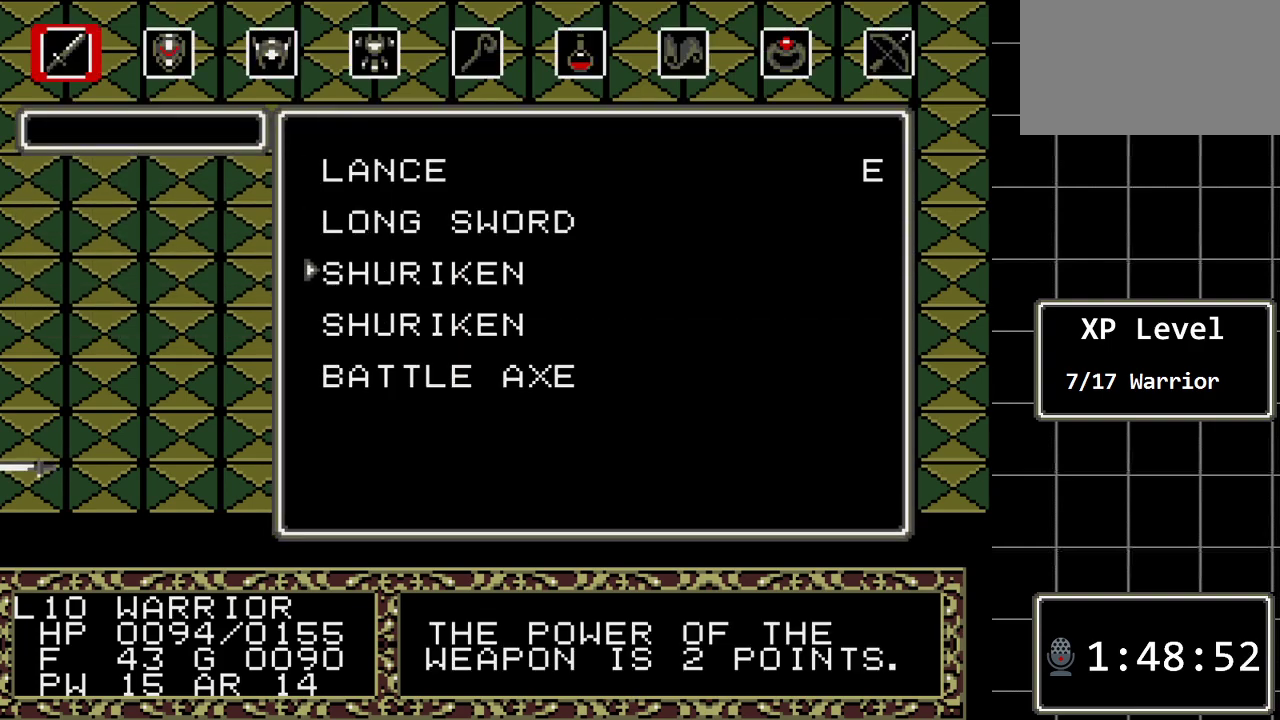
{"buttons": [], "events": []}
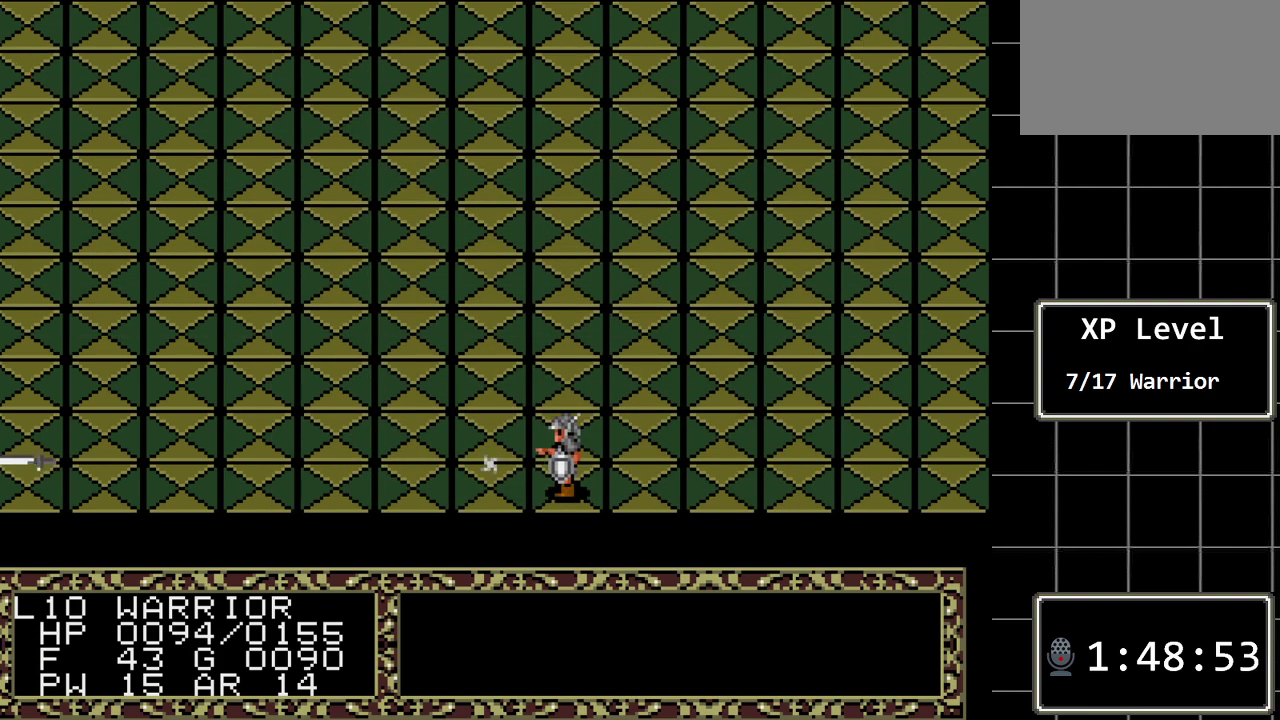
{"buttons": [], "events": []}
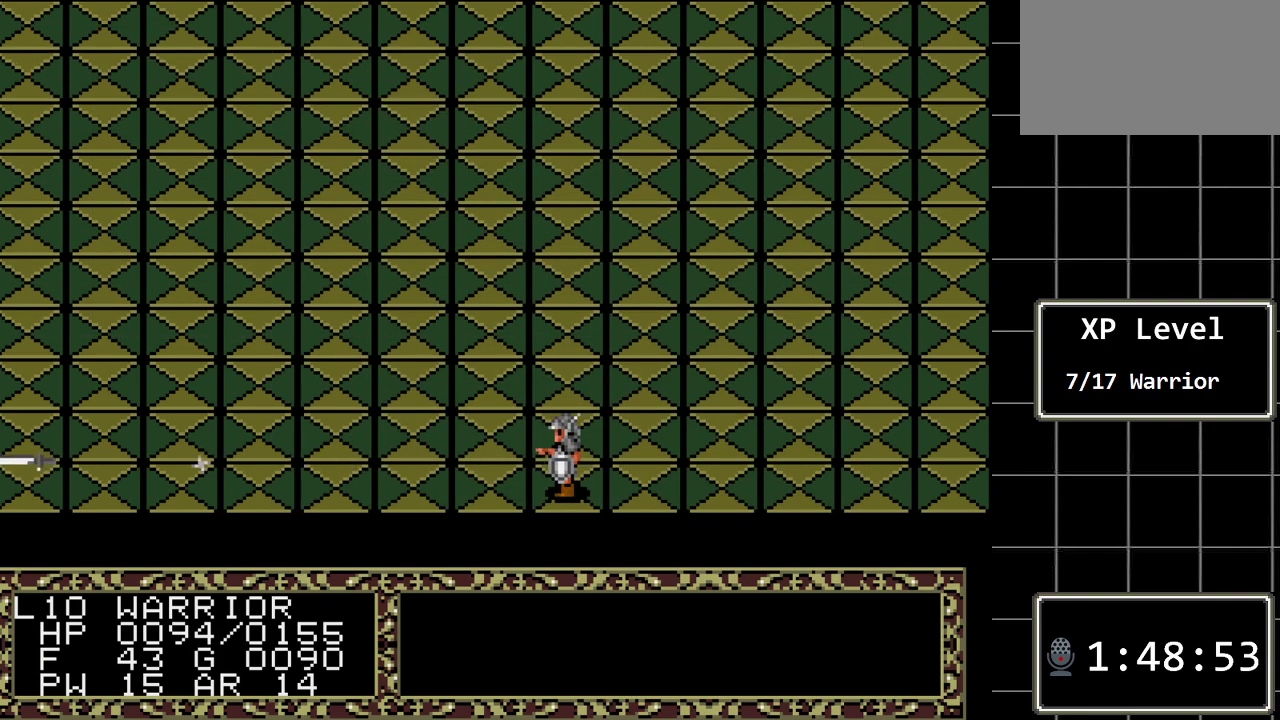
{"buttons": [], "events": []}
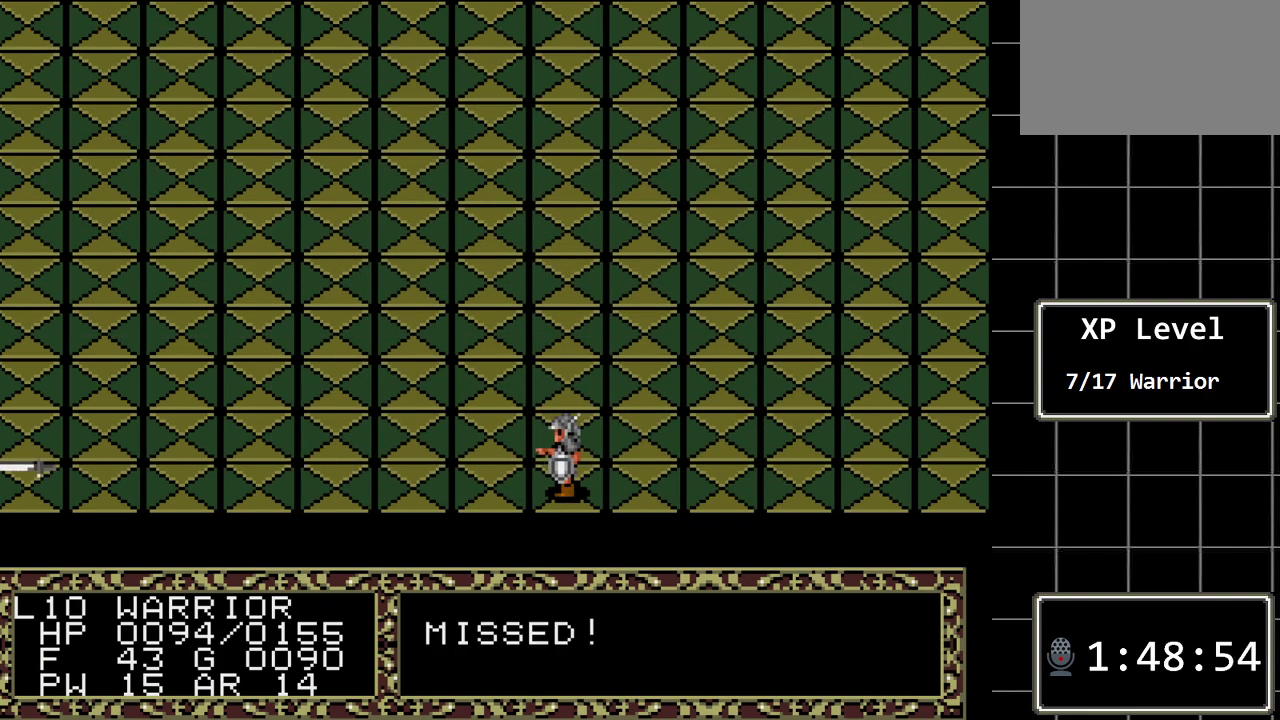
{"buttons": [], "events": []}
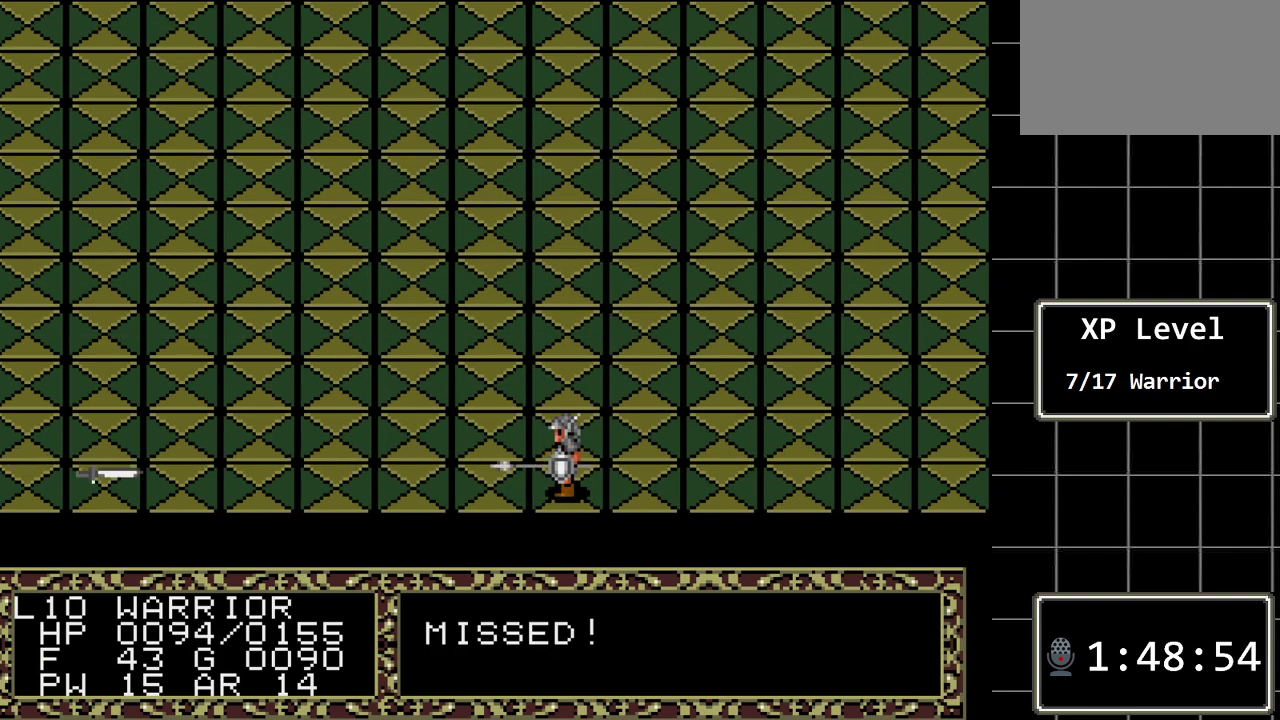
{"buttons": [], "events": [[67, "C", "down"], [200, "C", "up"], [283, "C", "down"], [417, "C", "up"]]}
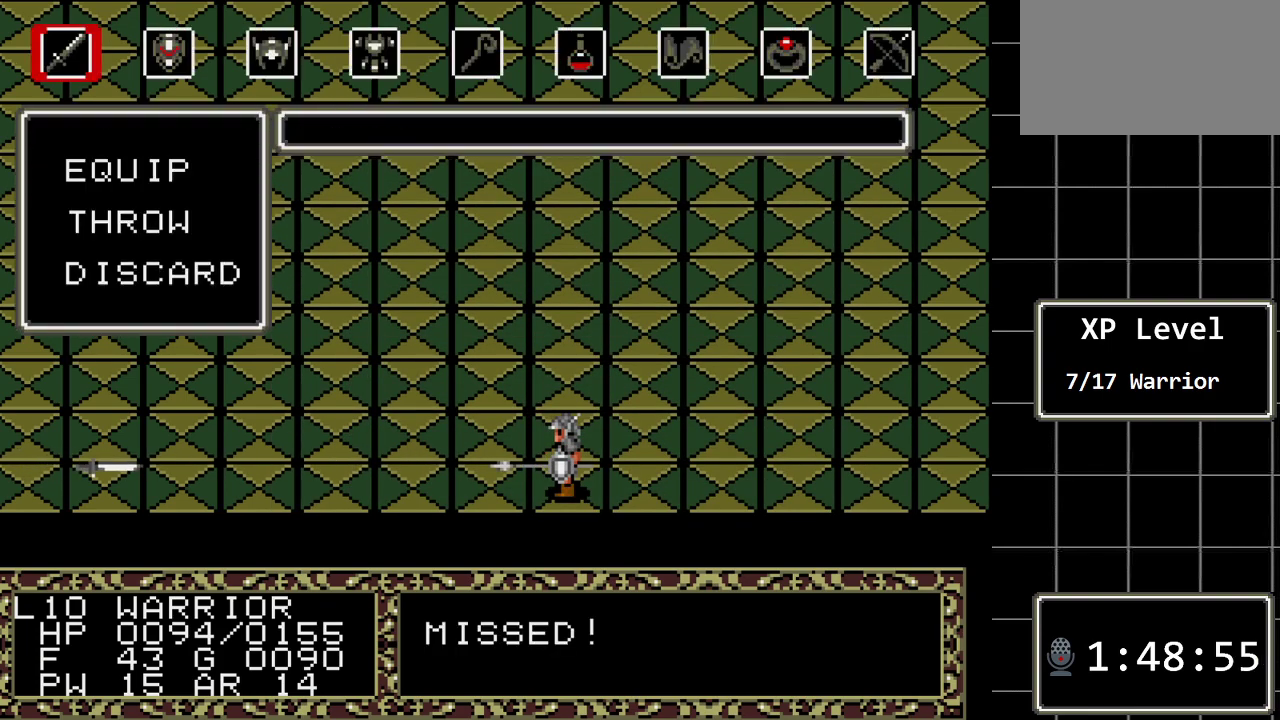
{"buttons": ["DPAD_DOWN"], "events": [[400, "DPAD_DOWN", "down"]]}
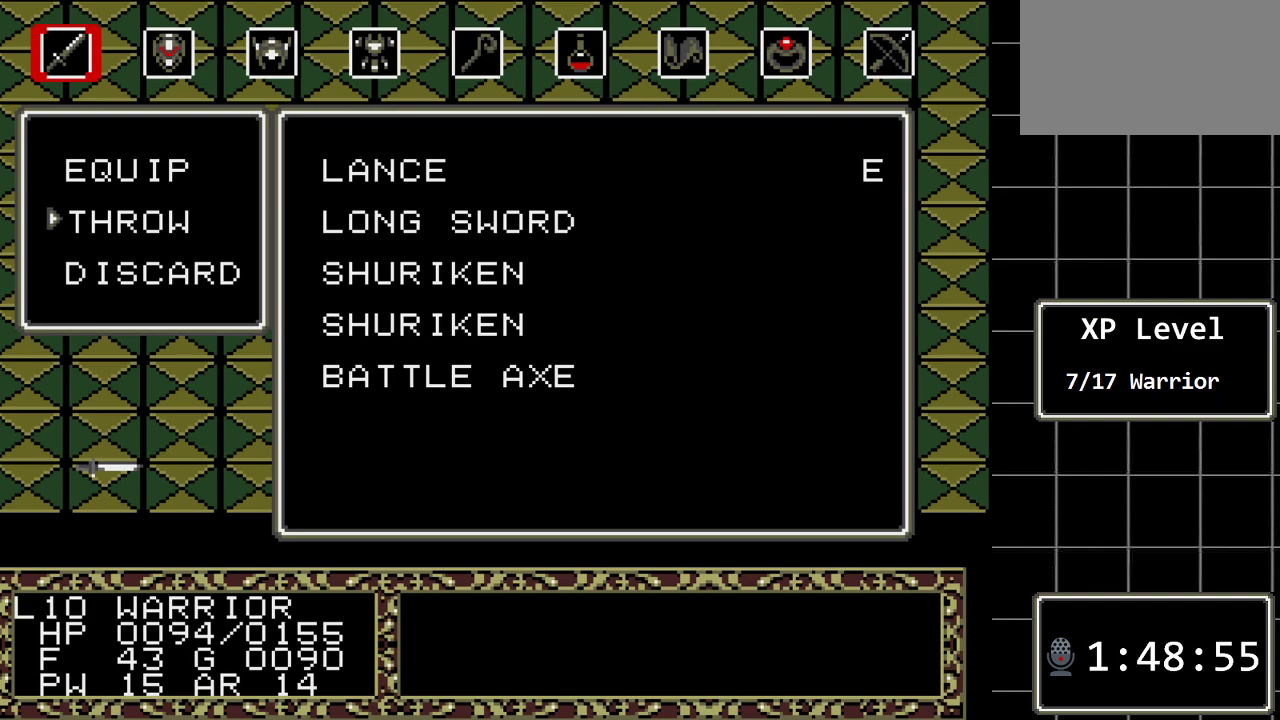
{"buttons": ["DPAD_DOWN"], "events": [[33, "DPAD_DOWN", "up"], [50, "C", "down"], [183, "C", "up"], [217, "DPAD_DOWN", "down"], [350, "DPAD_DOWN", "up"], [417, "DPAD_DOWN", "down"]]}
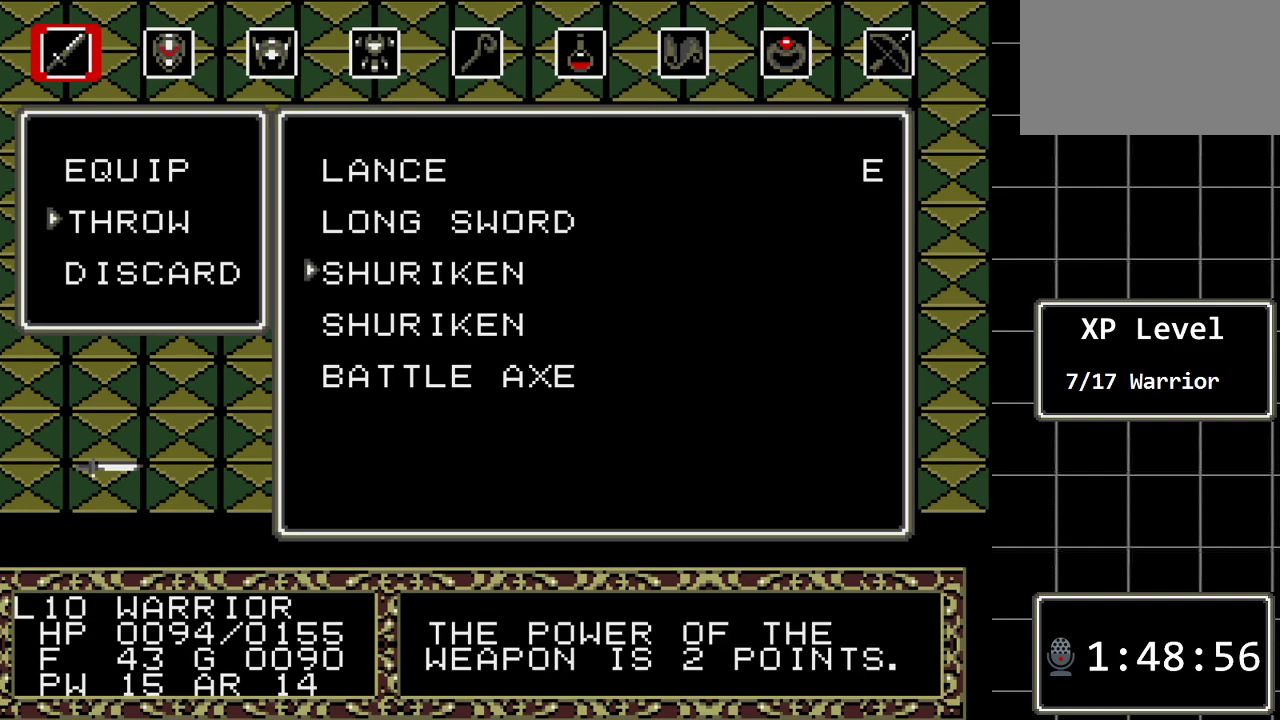
{"buttons": [], "events": [[33, "DPAD_DOWN", "up"], [67, "C", "down"], [200, "C", "up"]]}
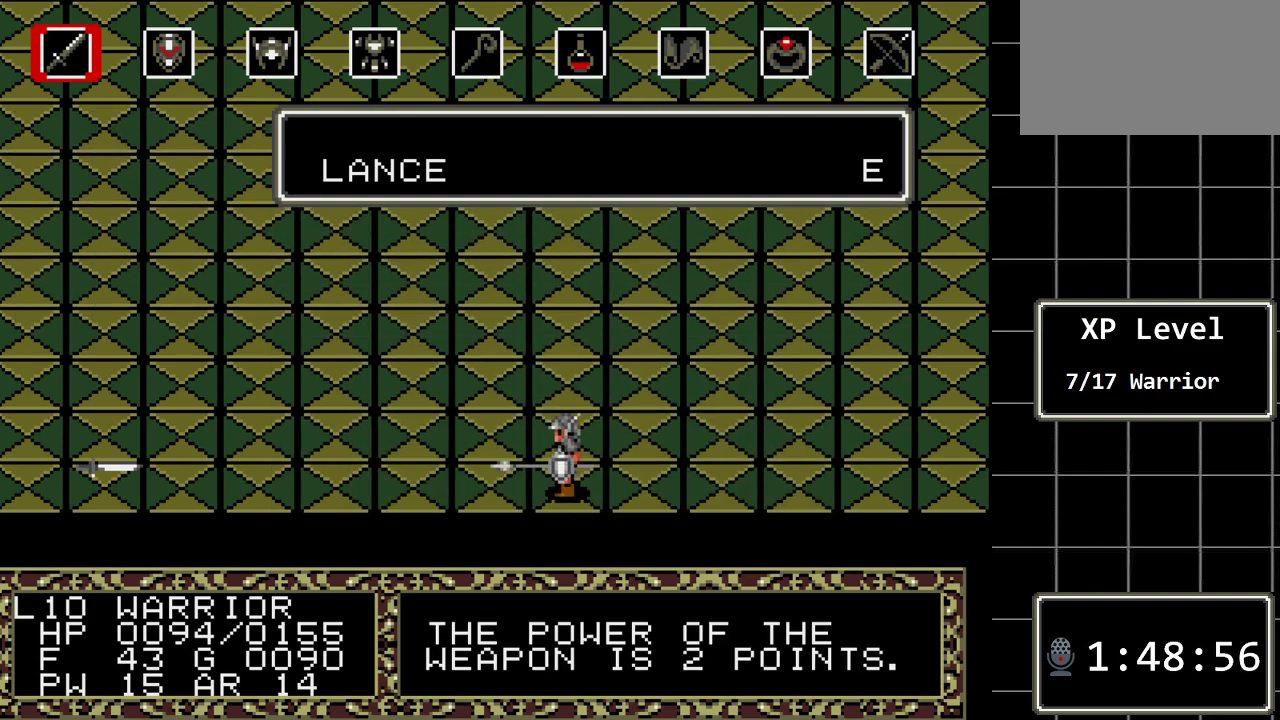
{"buttons": [], "events": []}
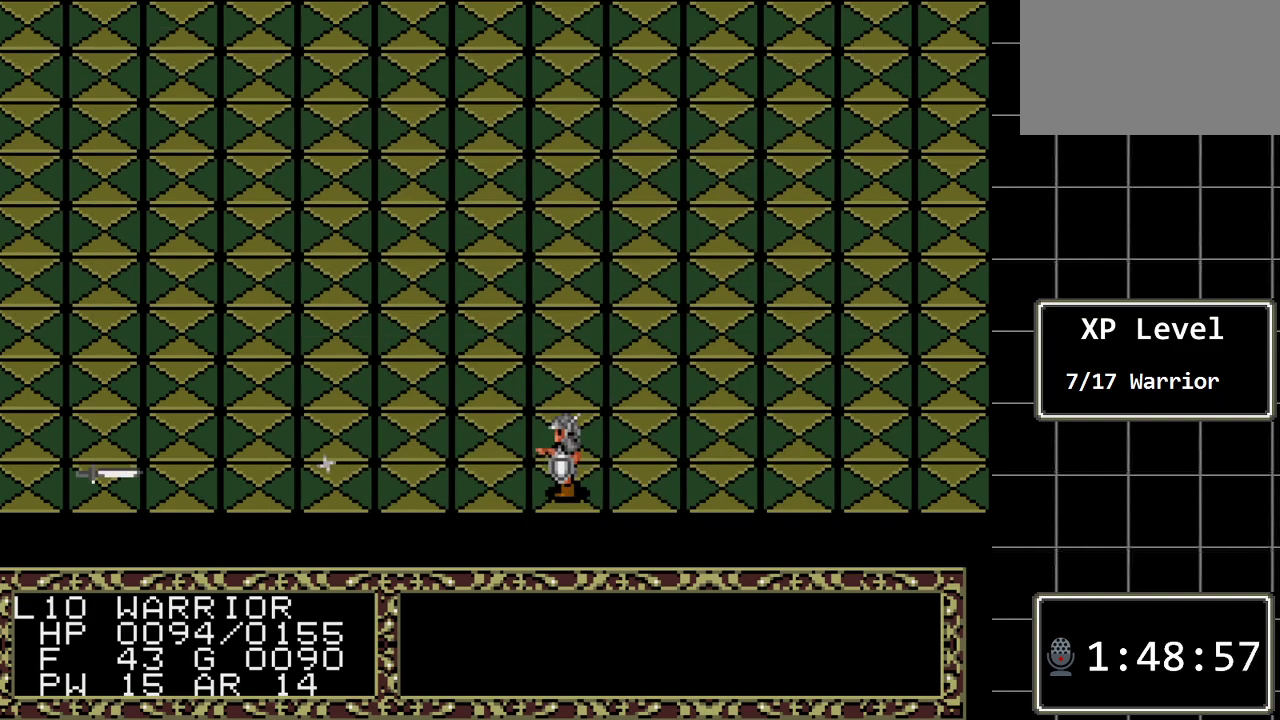
{"buttons": [], "events": []}
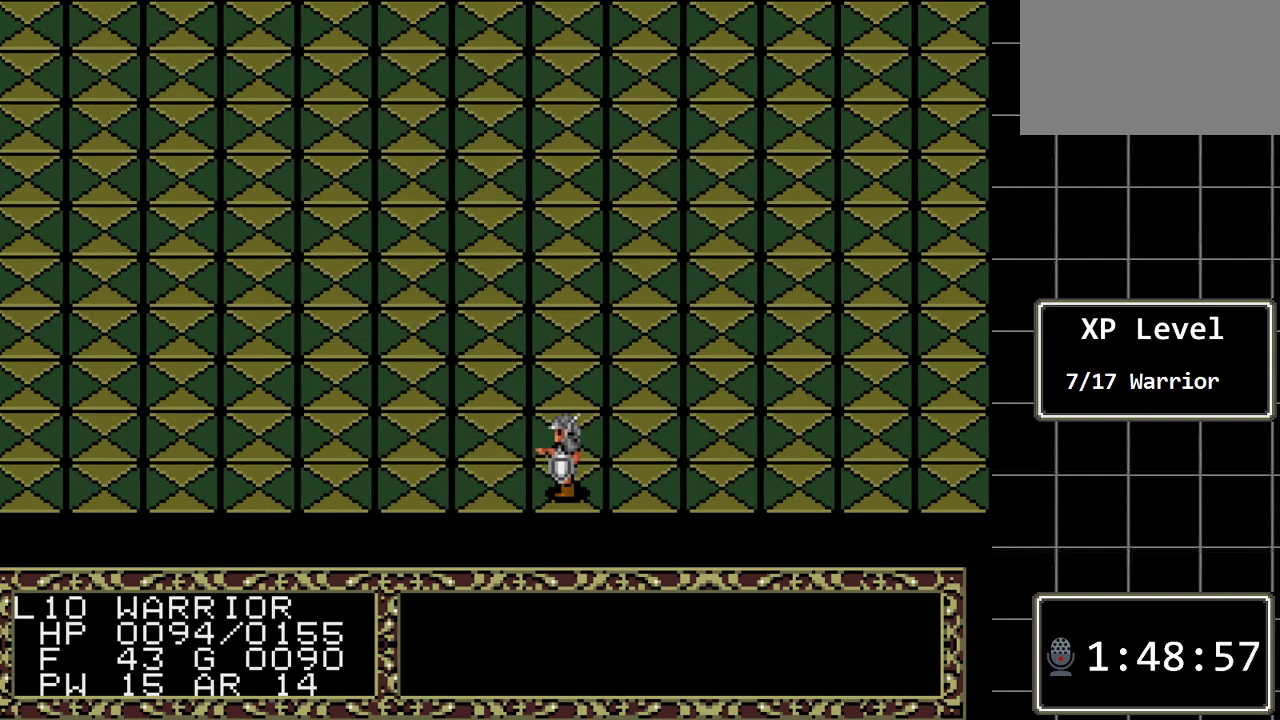
{"buttons": [], "events": []}
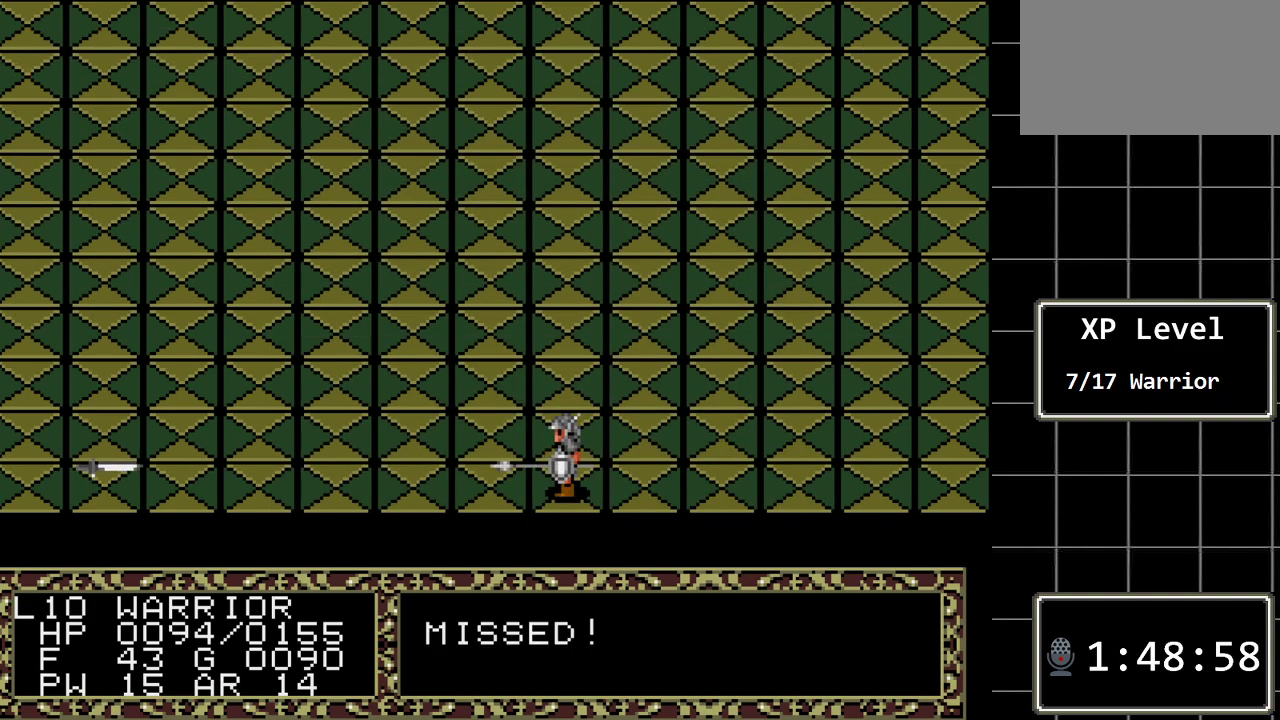
{"buttons": [], "events": [[183, "C", "down"], [317, "C", "up"], [367, "C", "down"], [500, "C", "up"]]}
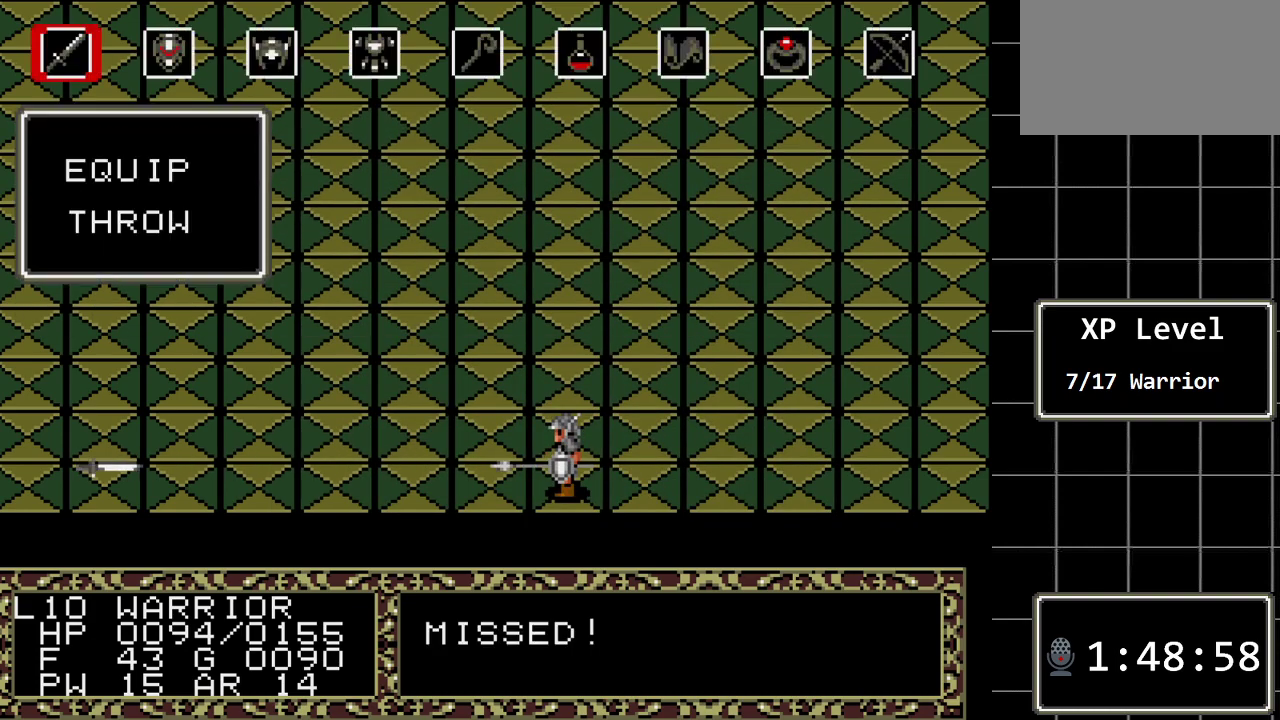
{"buttons": ["DPAD_DOWN"], "events": [[417, "DPAD_DOWN", "down"]]}
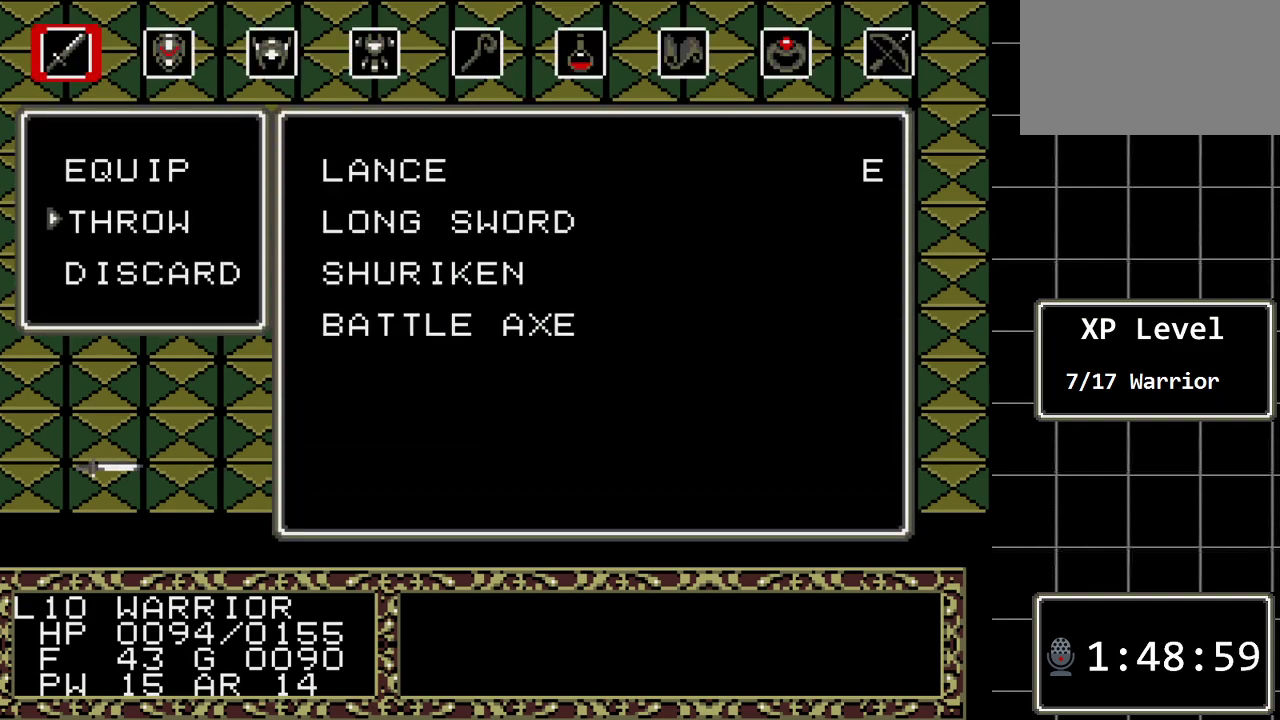
{"buttons": ["DPAD_DOWN"], "events": [[50, "DPAD_DOWN", "up"], [83, "C", "down"], [200, "C", "up"], [233, "DPAD_DOWN", "down"], [333, "DPAD_DOWN", "up"], [433, "DPAD_DOWN", "down"]]}
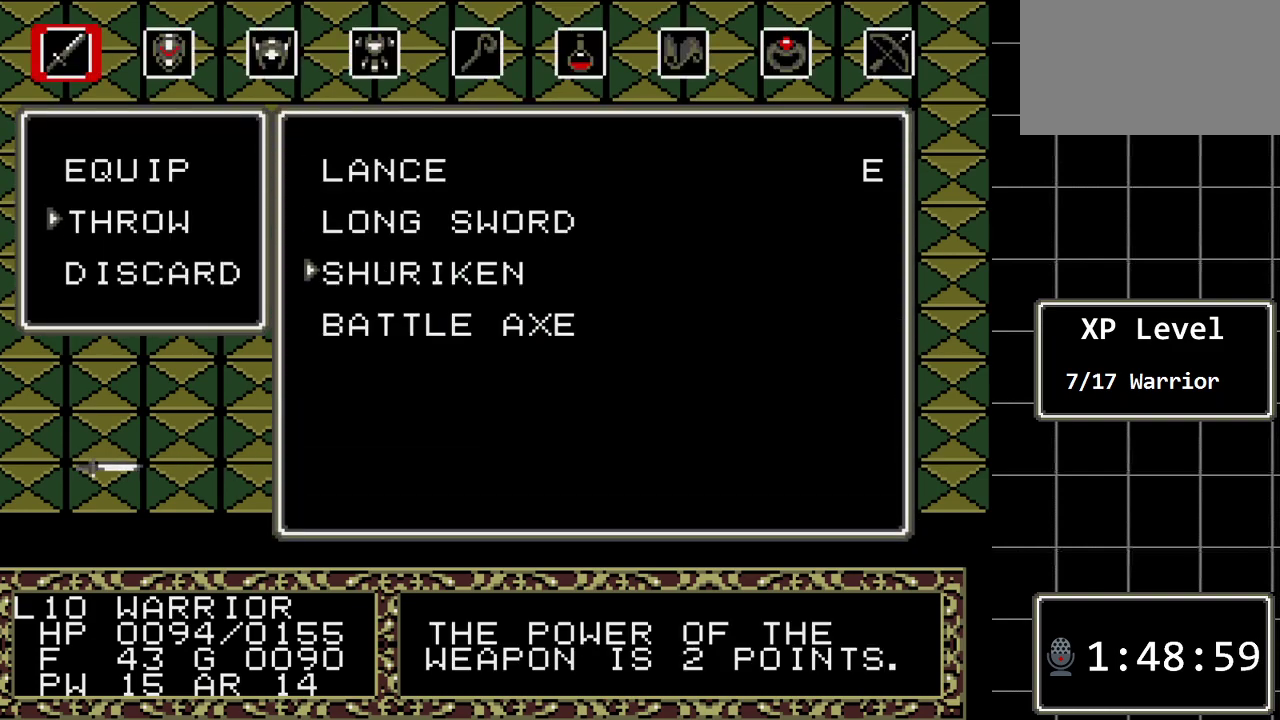
{"buttons": [], "events": [[33, "DPAD_DOWN", "up"], [117, "C", "down"], [250, "C", "up"]]}
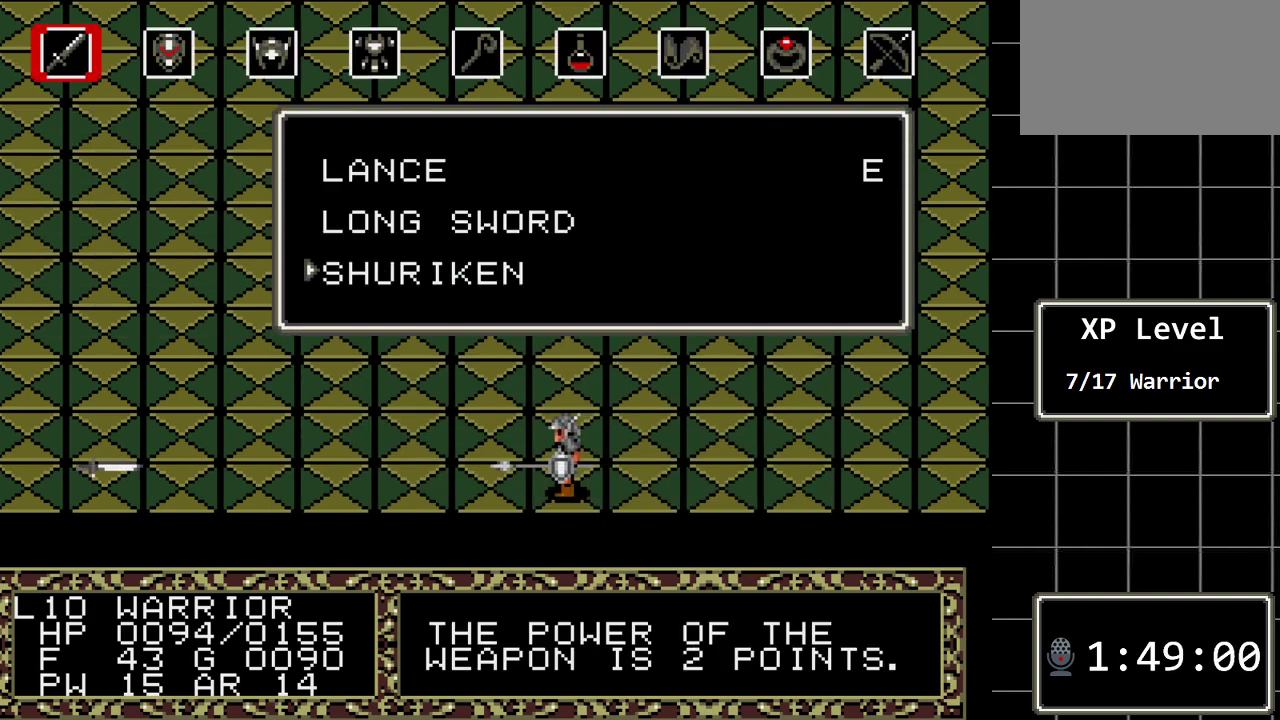
{"buttons": [], "events": []}
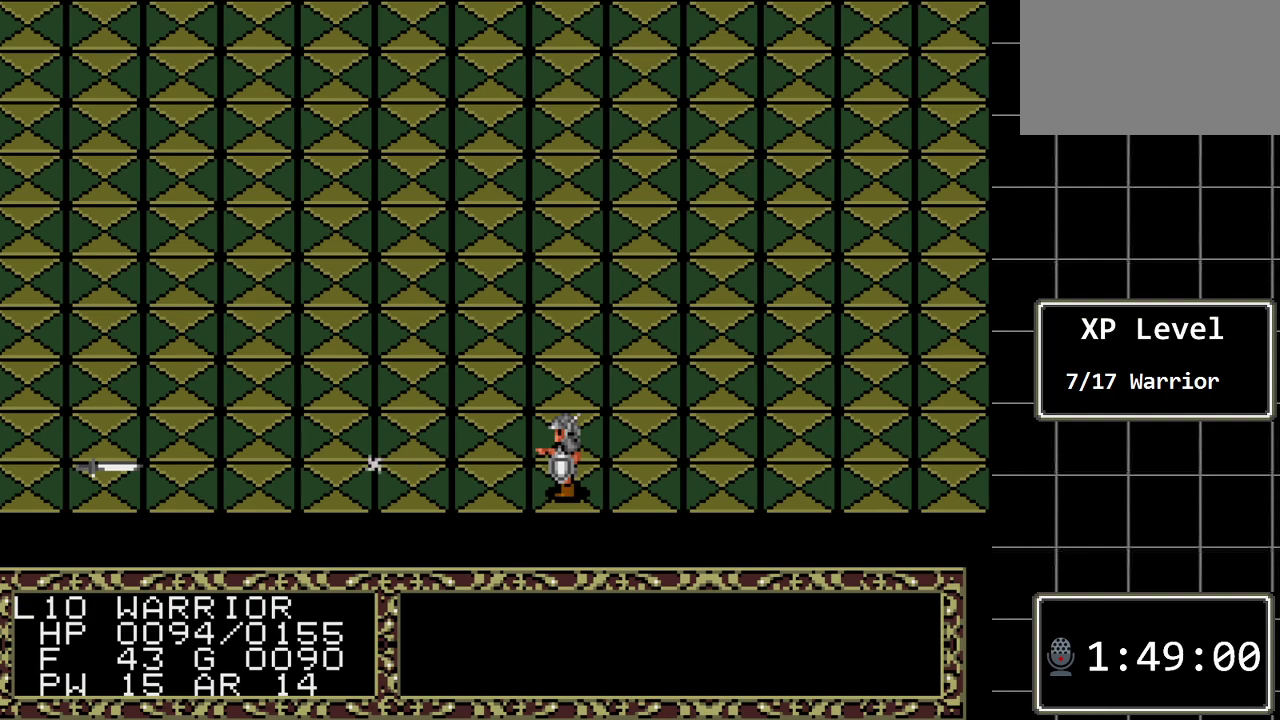
{"buttons": [], "events": []}
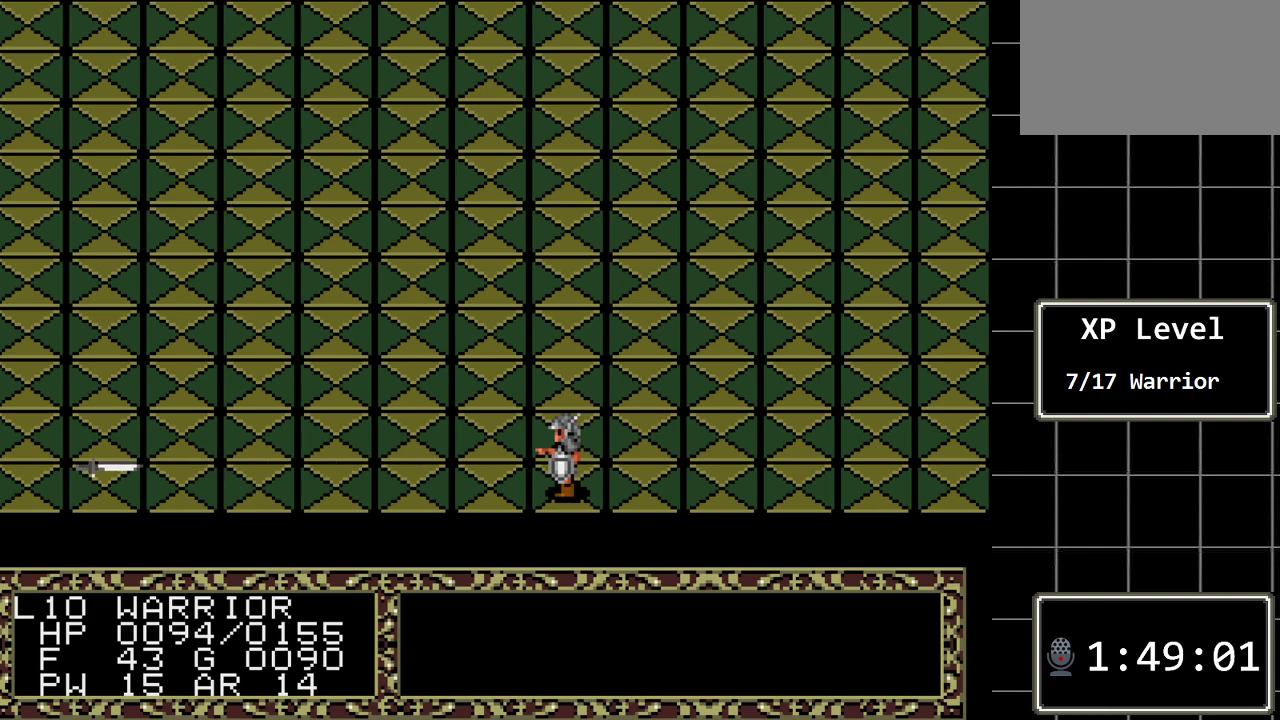
{"buttons": [], "events": []}
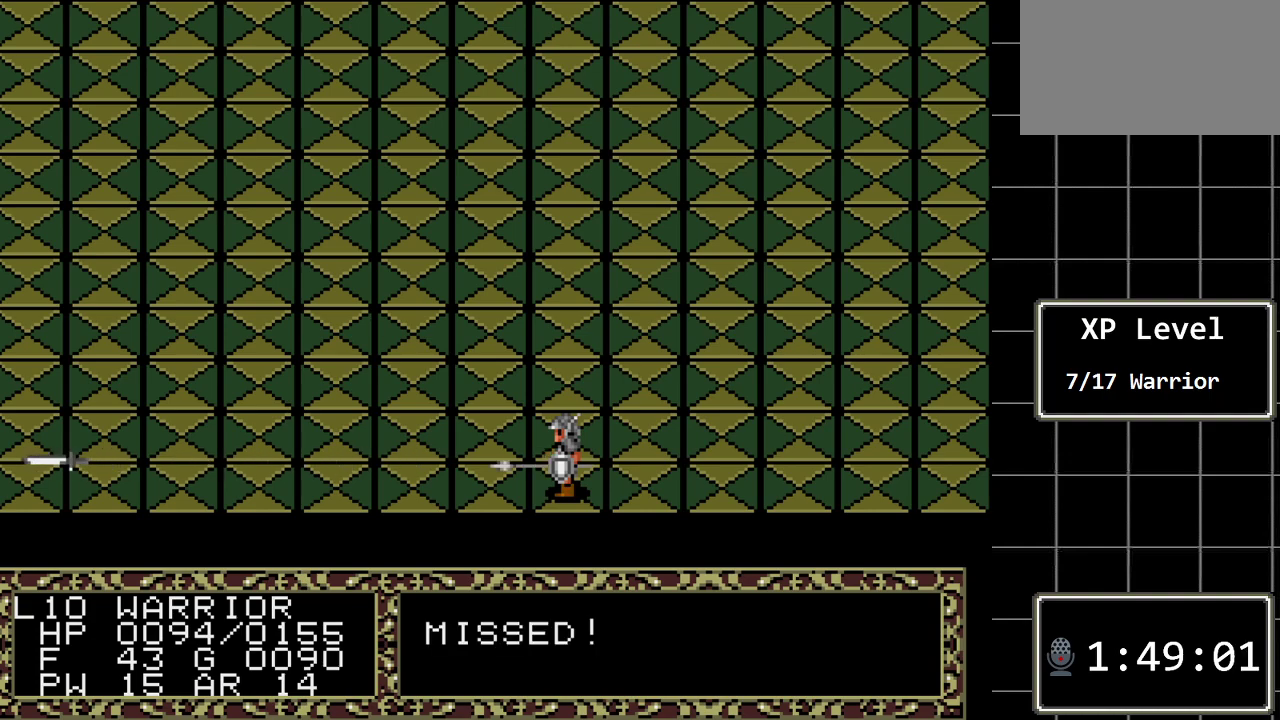
{"buttons": ["C"], "events": [[133, "C", "down"], [267, "C", "up"], [433, "C", "down"]]}
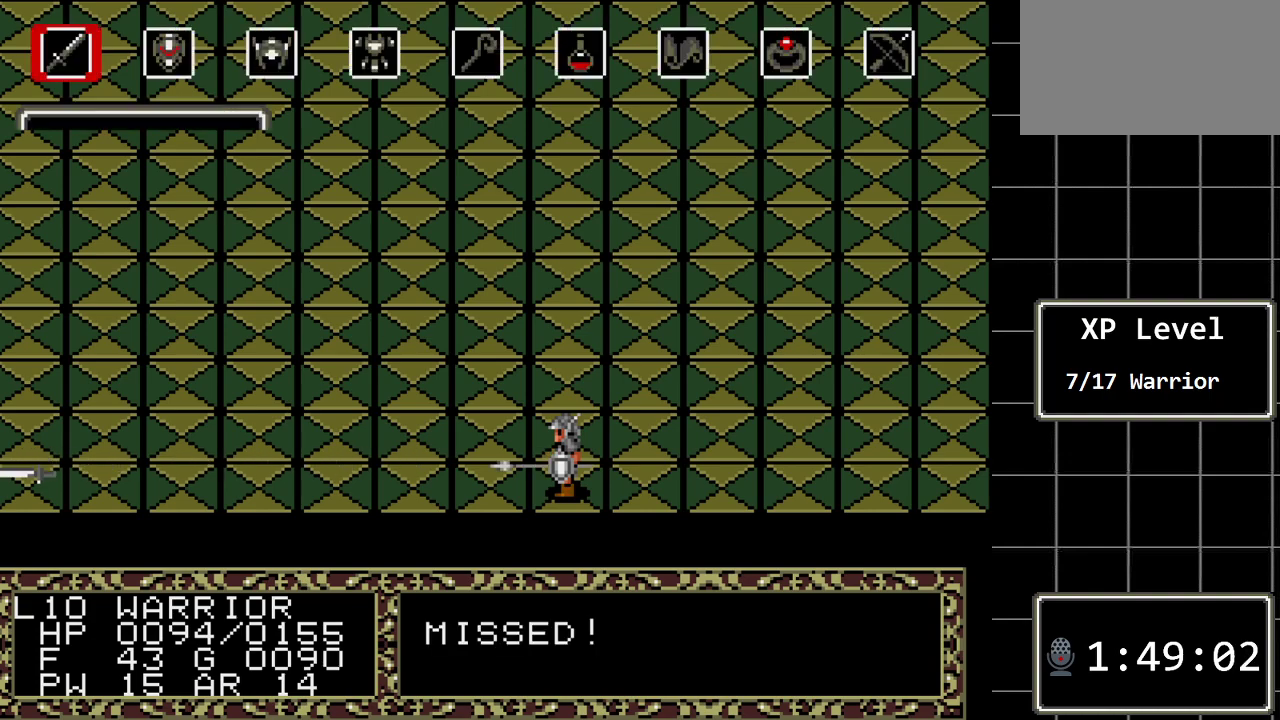
{"buttons": ["DPAD_DOWN"], "events": [[50, "C", "up"], [500, "DPAD_DOWN", "down"]]}
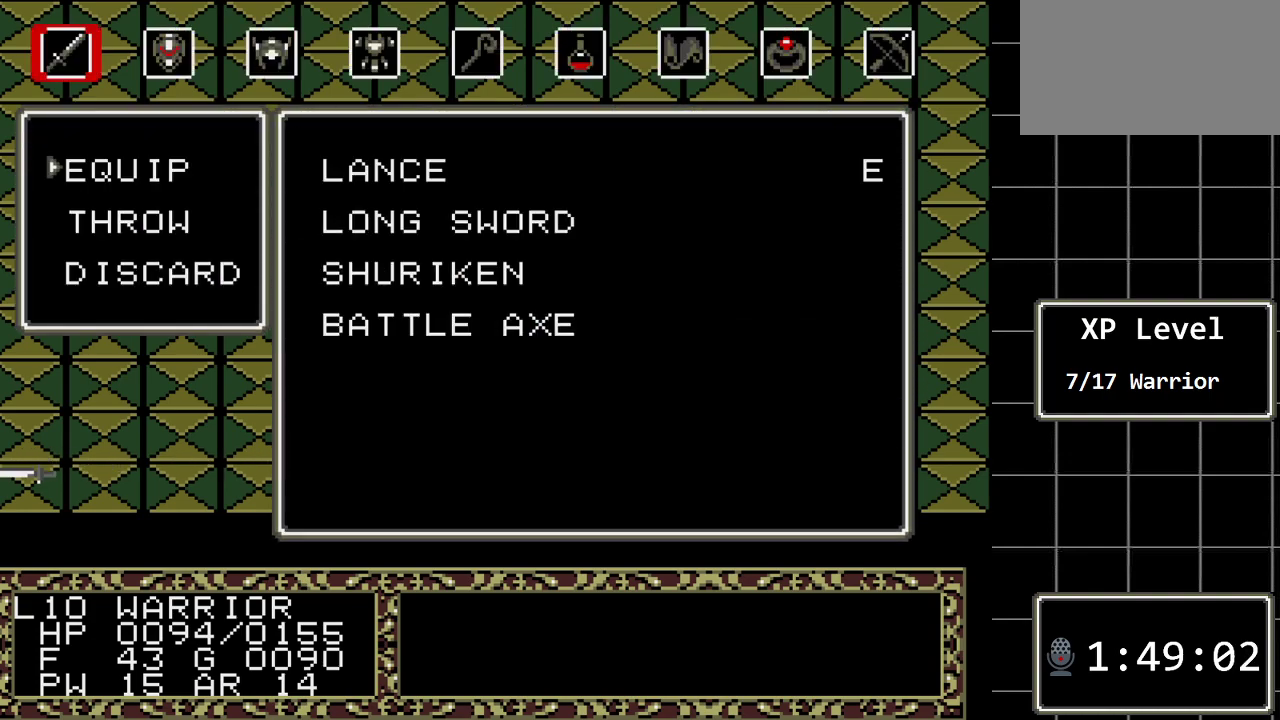
{"buttons": ["DPAD_DOWN"], "events": [[133, "DPAD_DOWN", "up"], [167, "C", "down"], [250, "C", "up"], [283, "DPAD_DOWN", "down"], [450, "DPAD_DOWN", "up"], [483, "DPAD_DOWN", "down"]]}
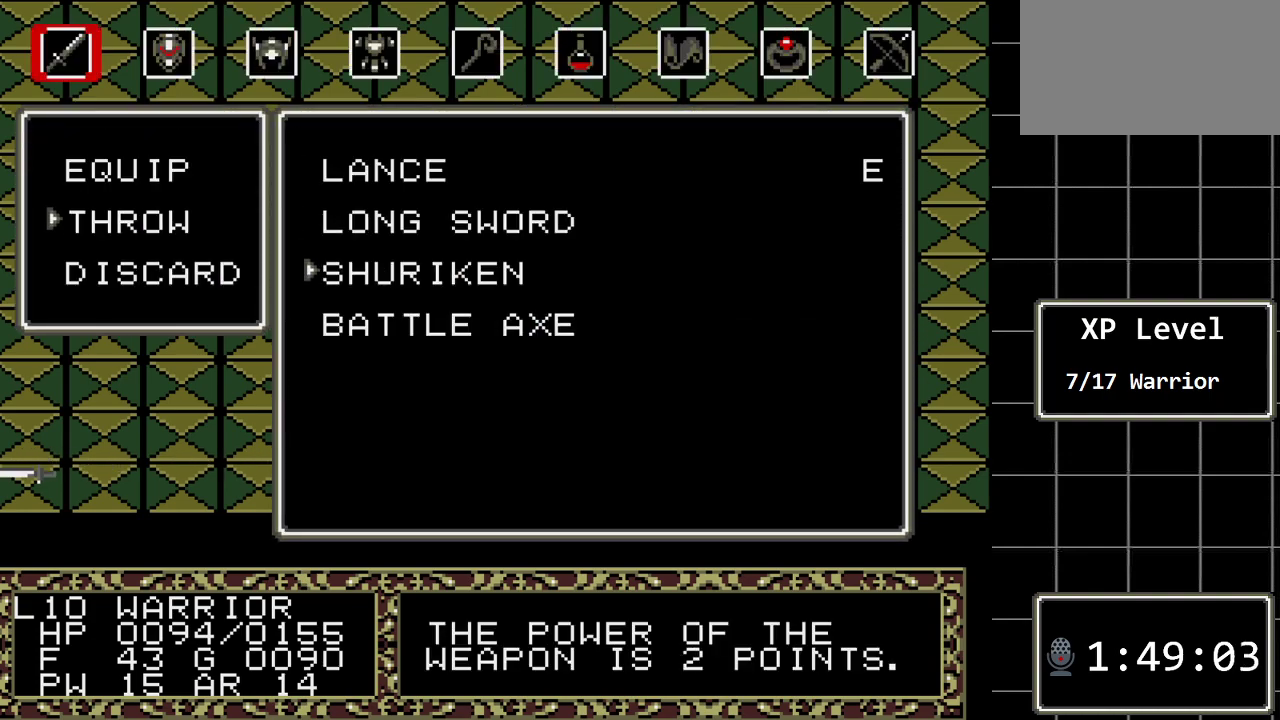
{"buttons": [], "events": [[83, "DPAD_DOWN", "up"], [150, "C", "down"], [267, "C", "up"]]}
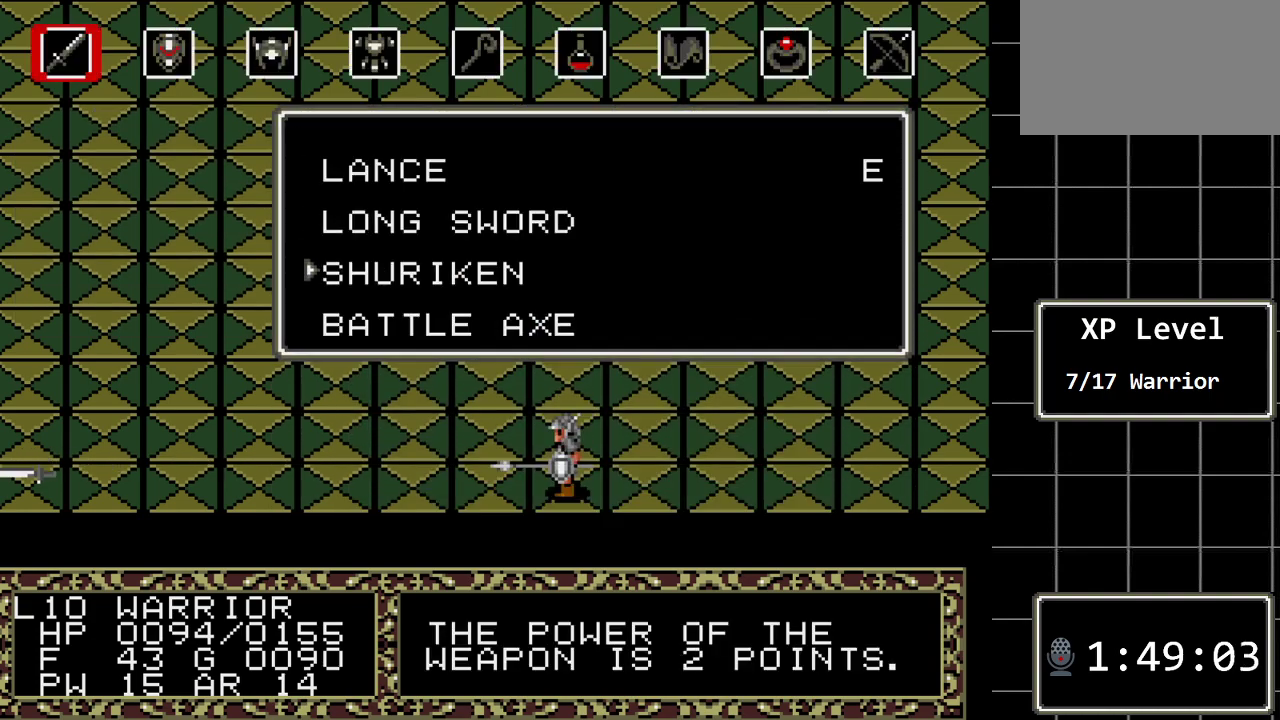
{"buttons": [], "events": []}
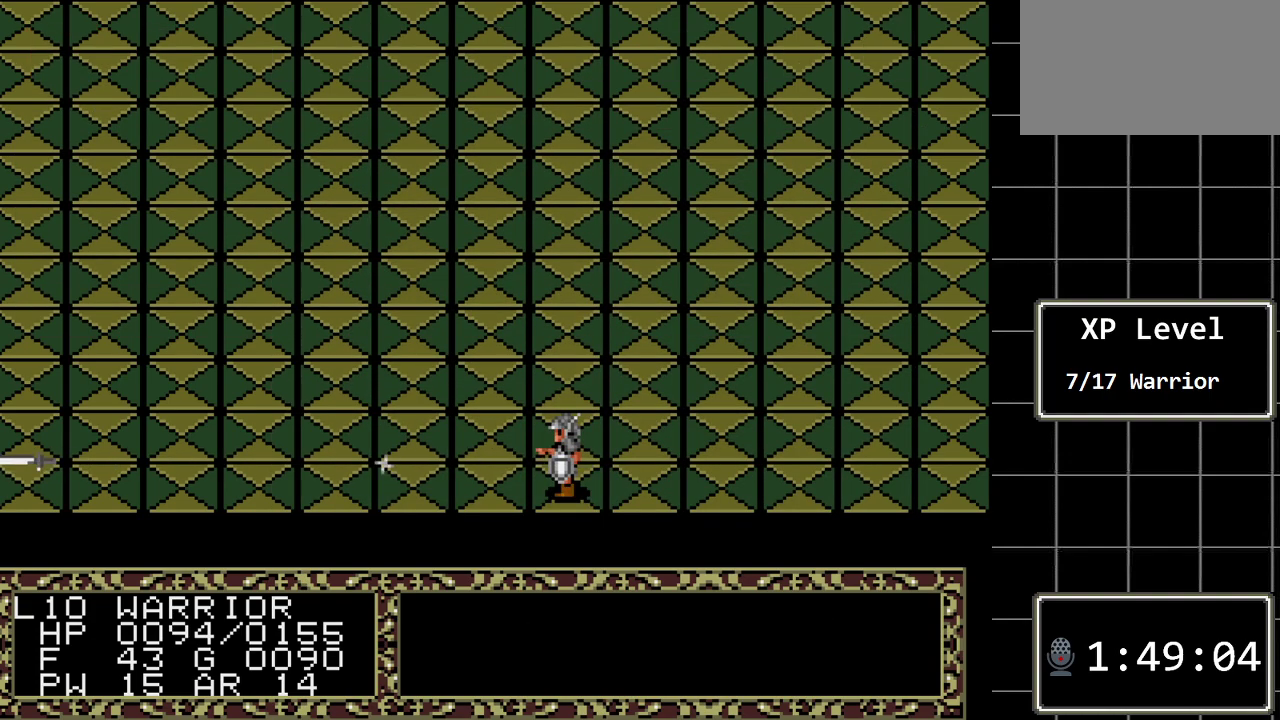
{"buttons": [], "events": []}
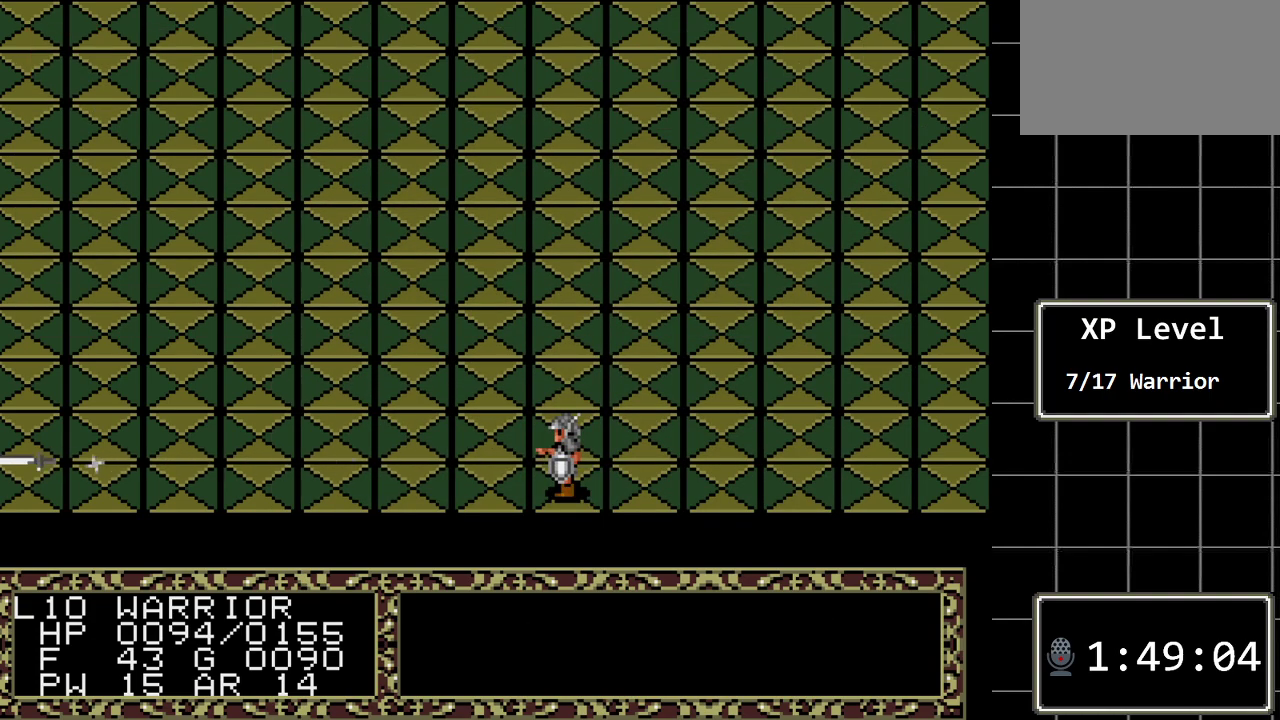
{"buttons": [], "events": []}
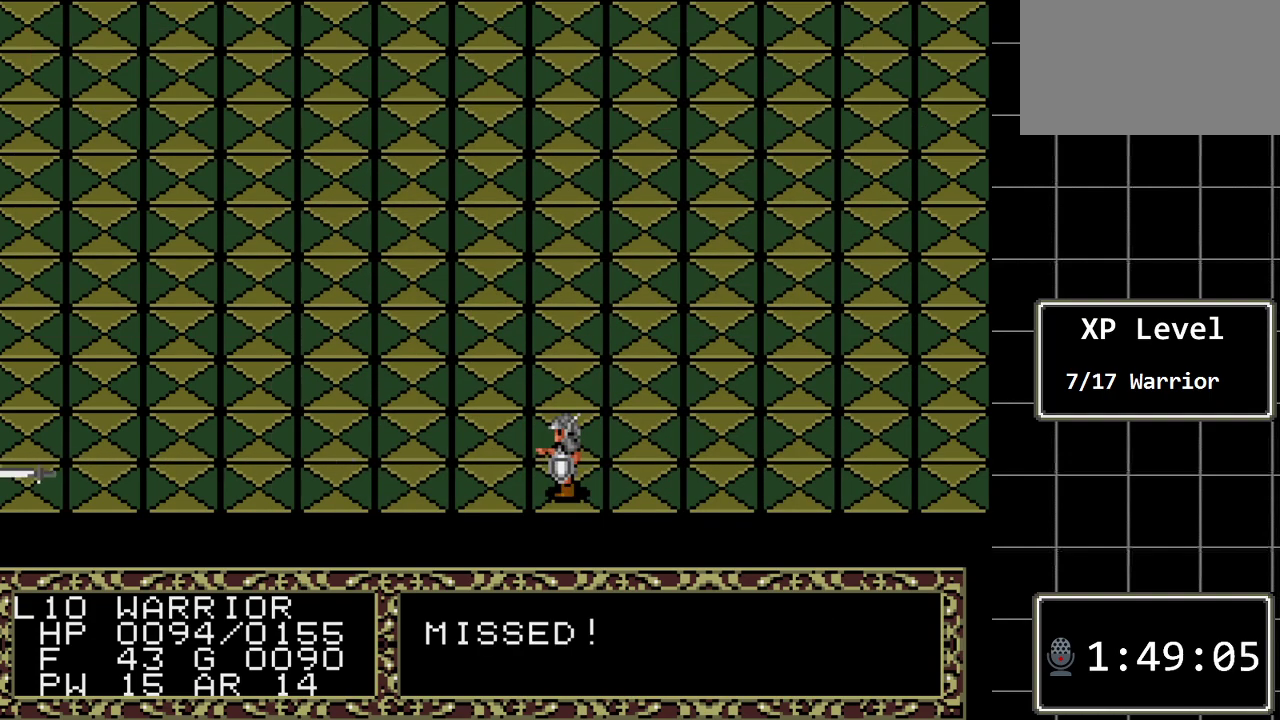
{"buttons": ["C"], "events": [[383, "C", "down"]]}